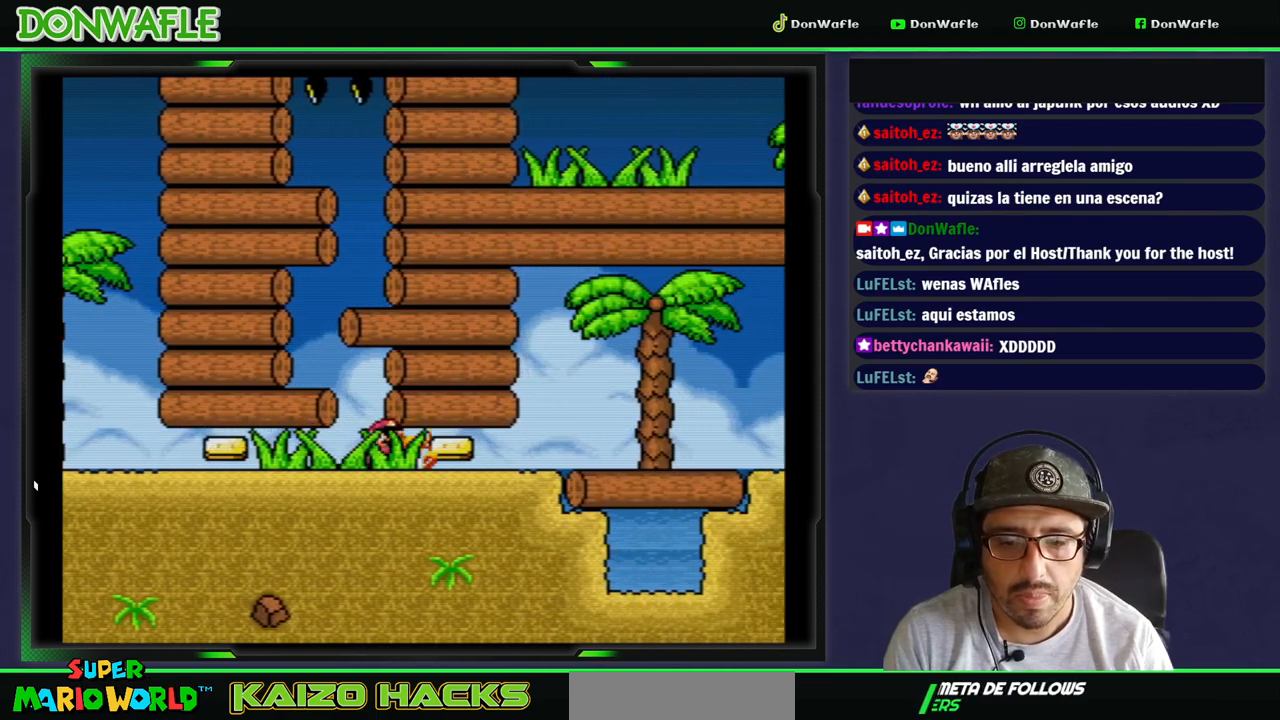
Gameplay with a controller (Nintendo layout); each line is a JSON object with the inputs held at the frame after it (dt_ms = milliseconds from this image to that frame). "events" lists button and stick changes between this image and that frame as [ms after this image, input, new state], when the widget could be followed in between. Not read: L3 R3.
{"dt_ms": 500, "buttons": ["Y", "DPAD_RIGHT"], "events": []}
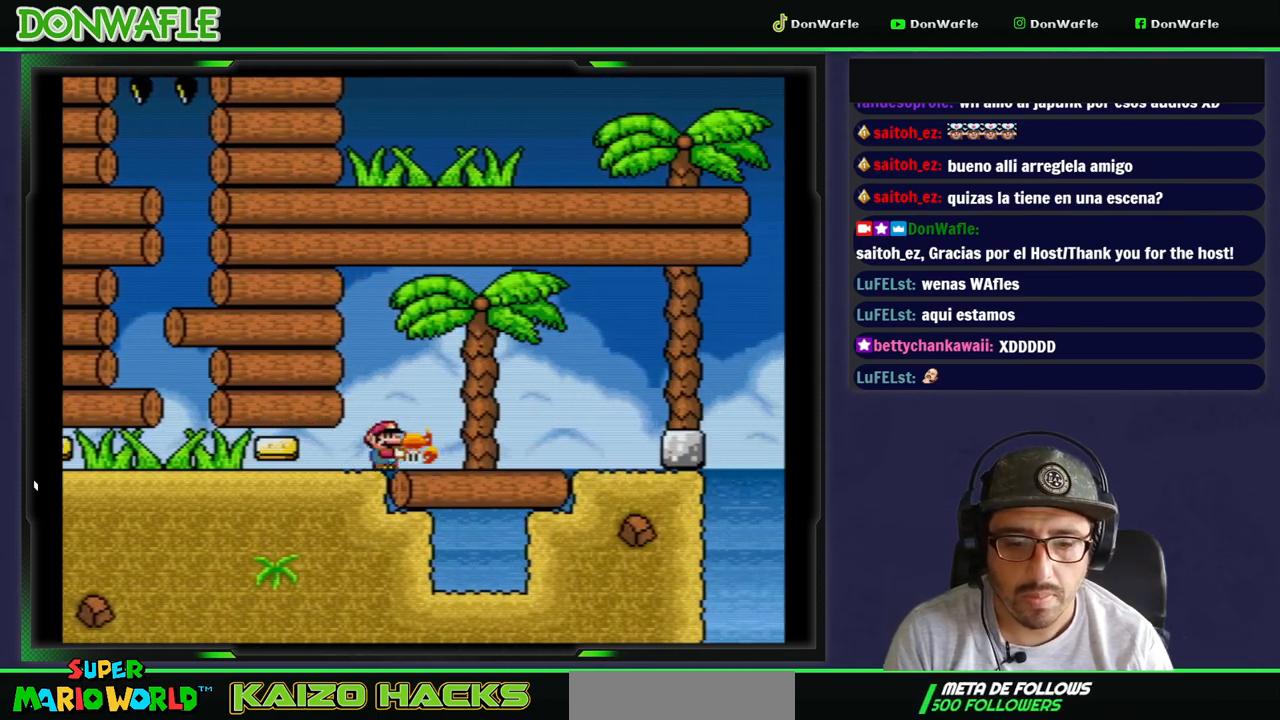
{"dt_ms": 1000, "buttons": ["Y"]}
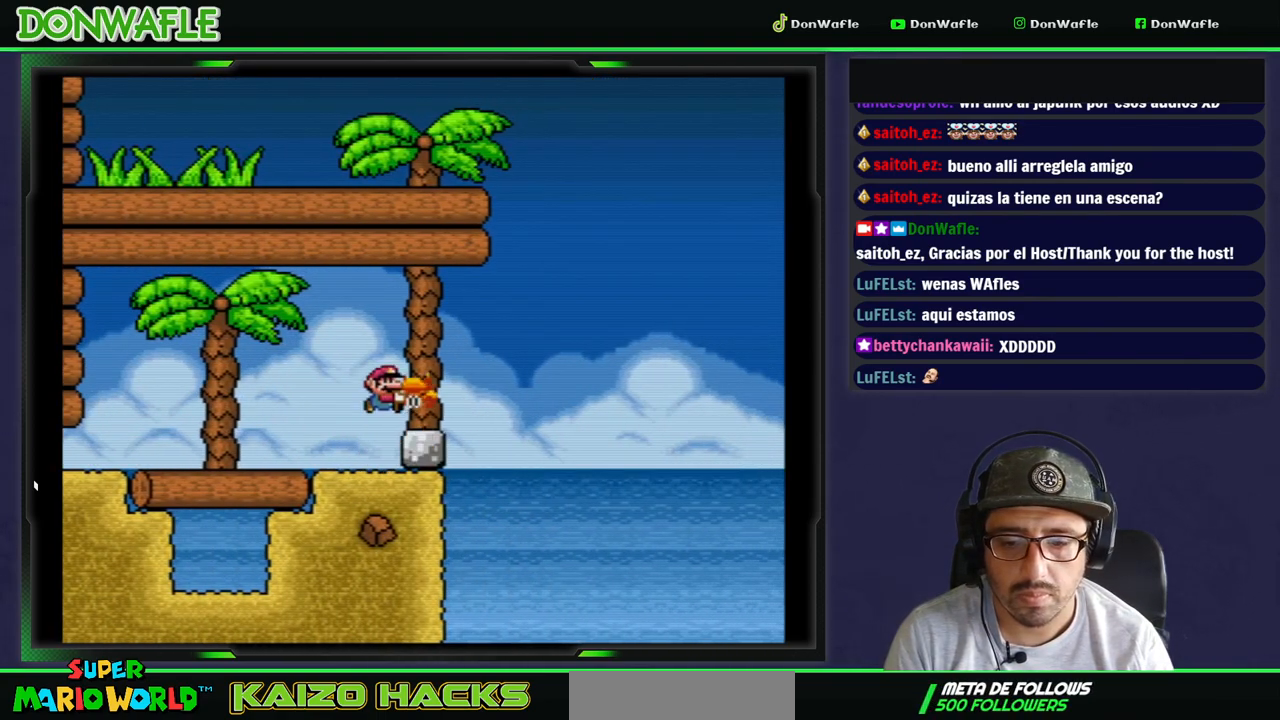
{"dt_ms": 500, "buttons": ["Y"], "events": [[50, "DPAD_RIGHT", "down"], [100, "DPAD_RIGHT", "up"]]}
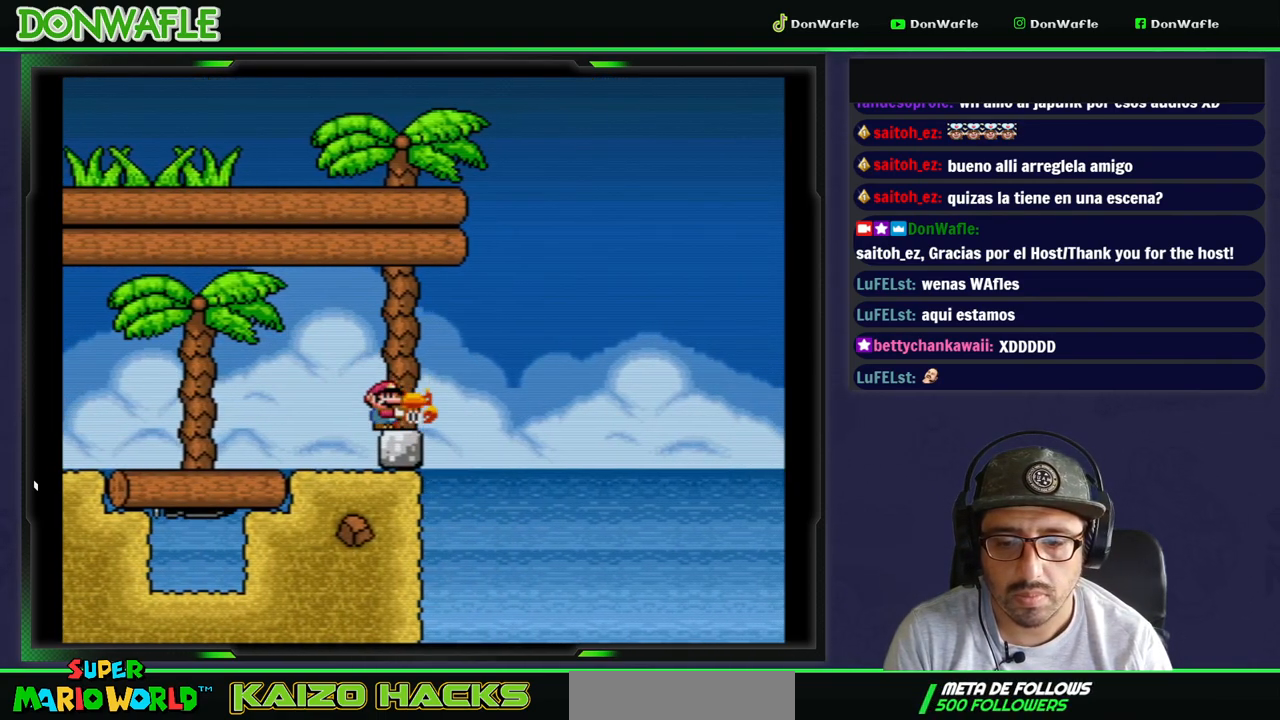
{"dt_ms": 500, "buttons": ["Y"], "events": [[67, "DPAD_RIGHT", "down"], [167, "DPAD_RIGHT", "up"]]}
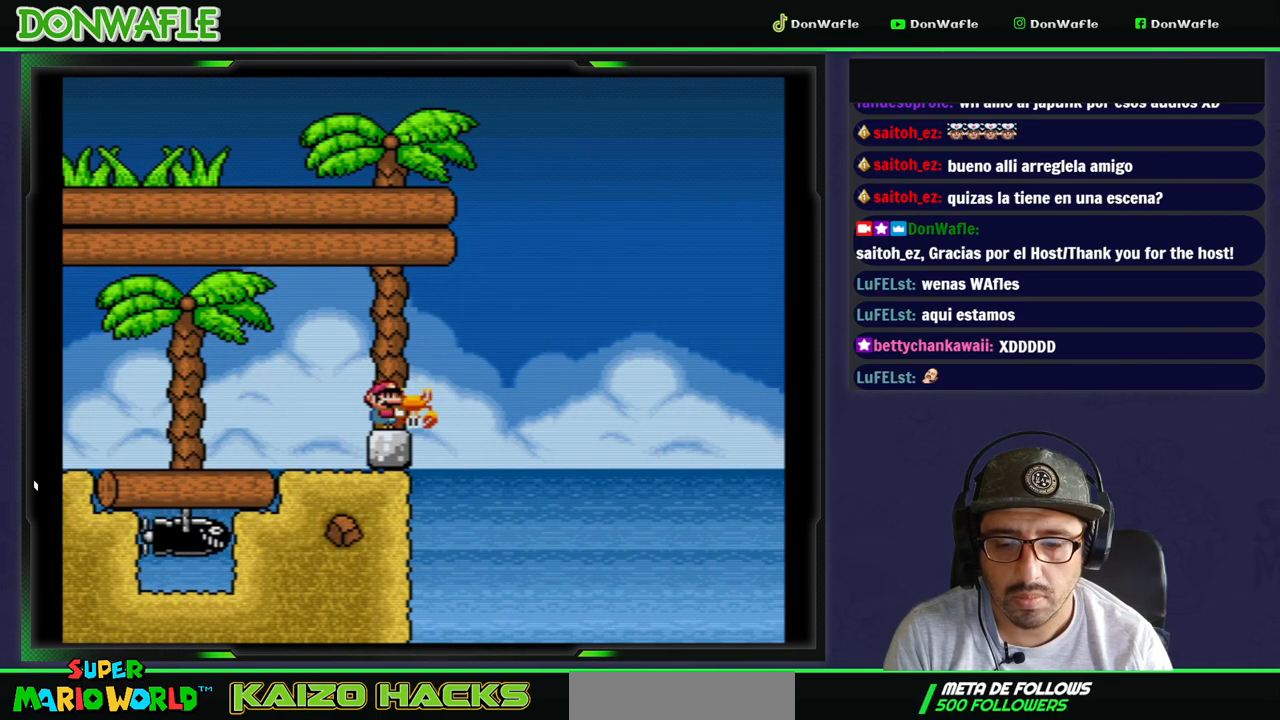
{"dt_ms": 500, "buttons": ["Y", "DPAD_RIGHT"], "events": [[500, "DPAD_RIGHT", "down"]]}
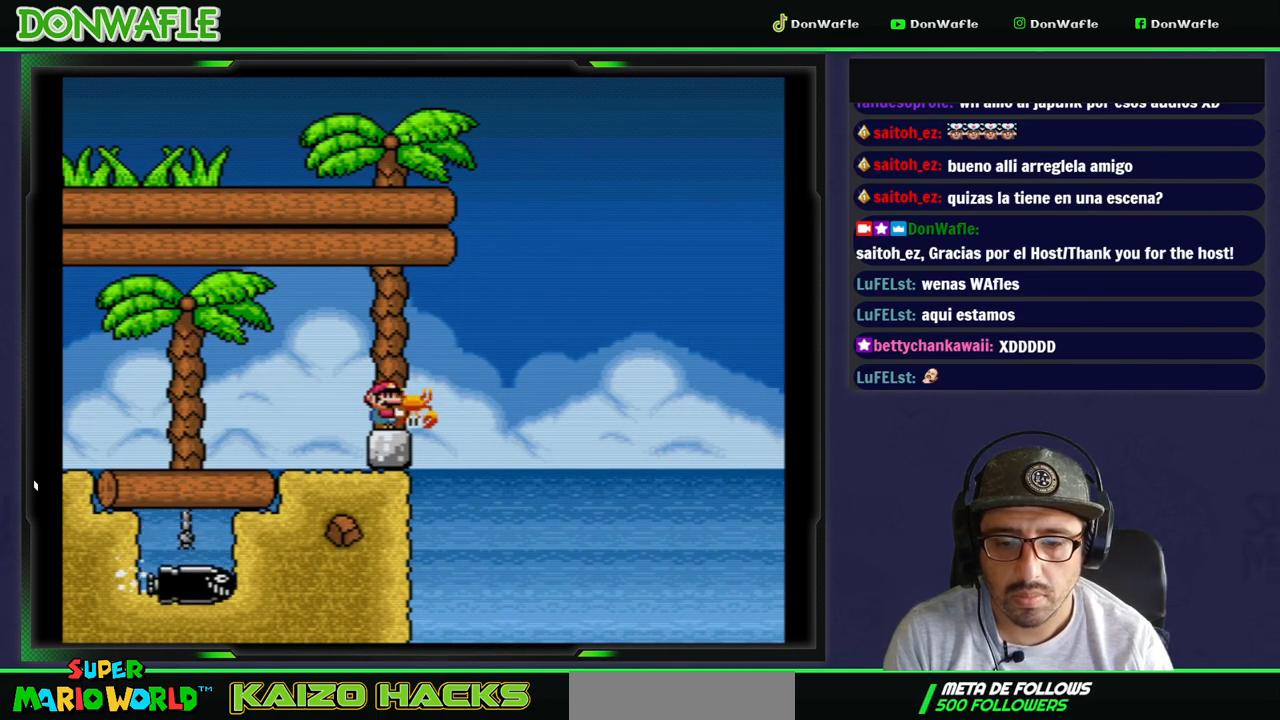
{"dt_ms": 500, "buttons": ["Y"], "events": [[83, "DPAD_RIGHT", "up"]]}
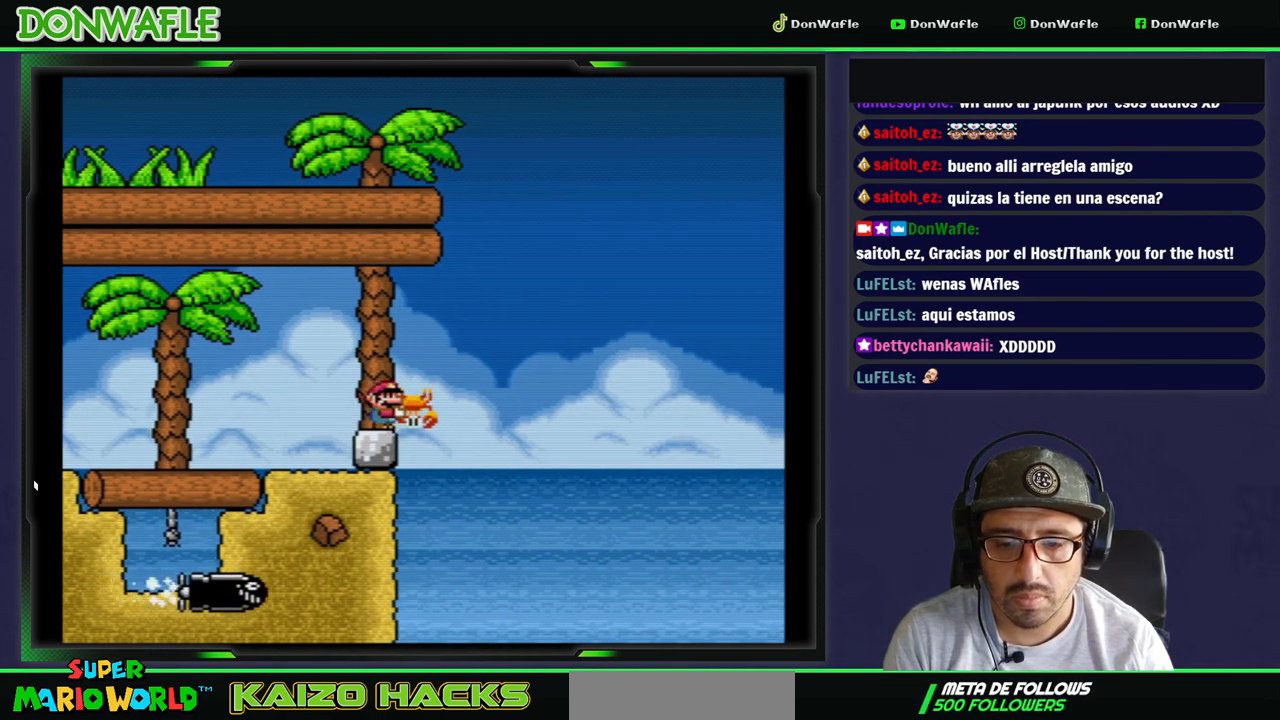
{"dt_ms": 500, "buttons": ["DPAD_UP", "DPAD_RIGHT"], "events": [[67, "DPAD_UP", "down"], [317, "Y", "up"], [383, "Y", "down"], [483, "Y", "up"], [500, "DPAD_RIGHT", "down"]]}
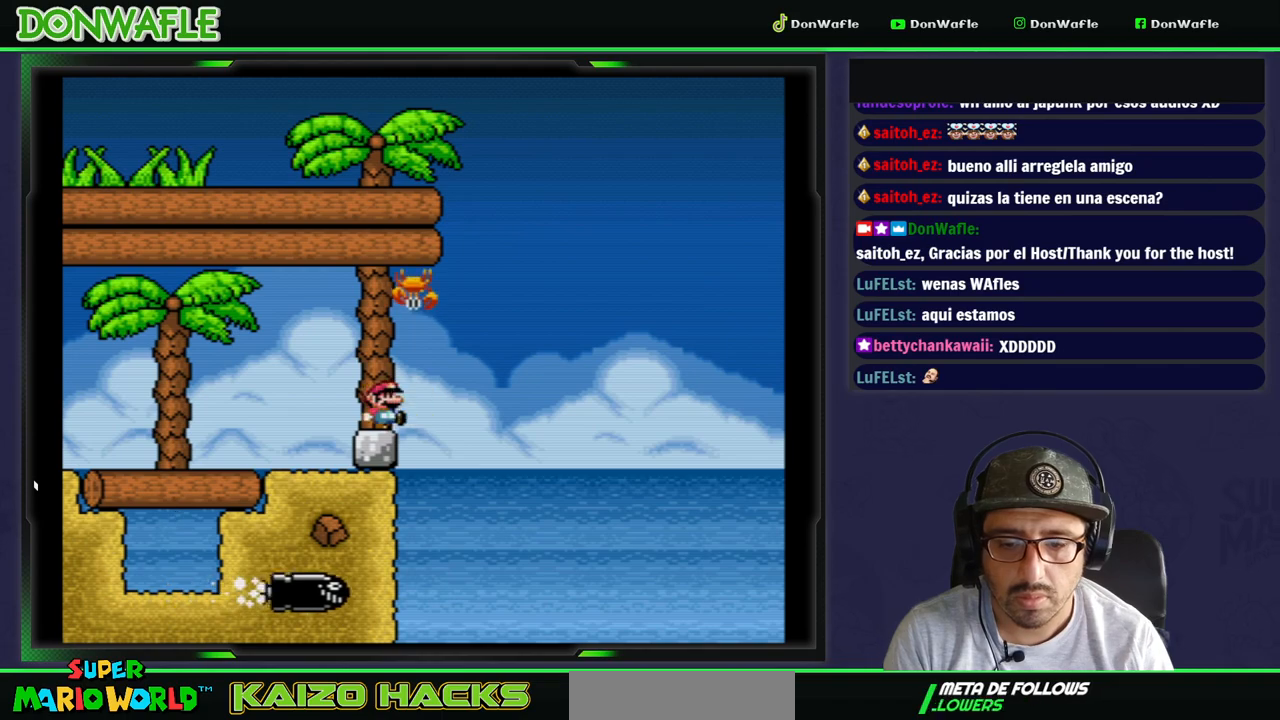
{"dt_ms": 500, "buttons": ["A", "X", "DPAD_LEFT"], "events": [[17, "X", "down"], [83, "A", "down"], [83, "DPAD_UP", "up"], [267, "DPAD_RIGHT", "up"], [500, "DPAD_LEFT", "down"]]}
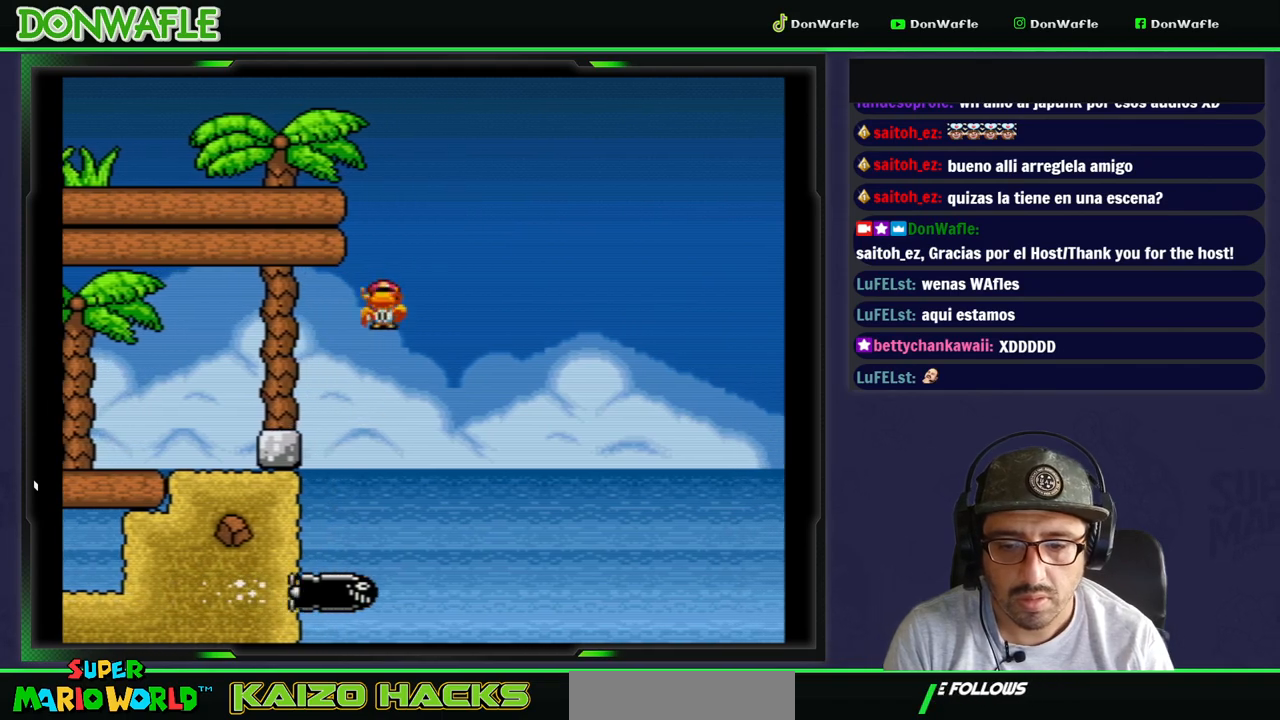
{"dt_ms": 500, "buttons": ["X"], "events": [[50, "DPAD_LEFT", "up"], [117, "A", "up"], [117, "DPAD_RIGHT", "down"], [317, "DPAD_RIGHT", "up"]]}
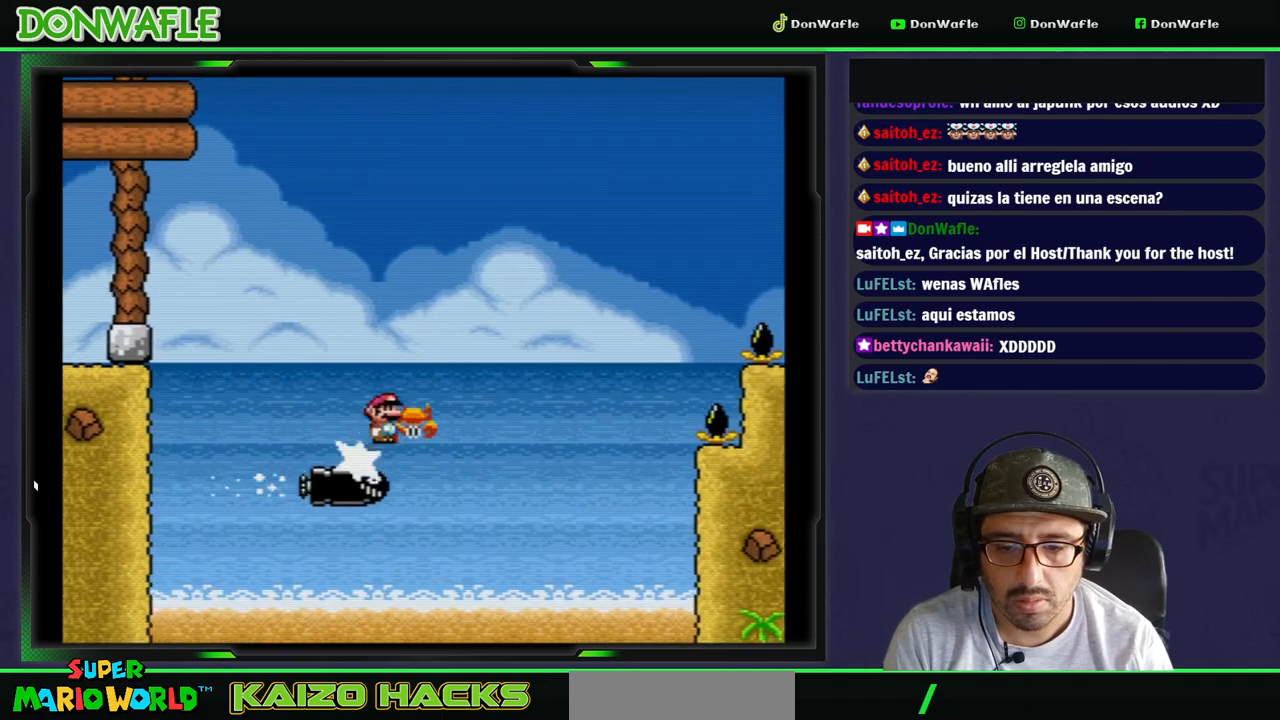
{"dt_ms": 500, "buttons": ["A", "X"], "events": [[367, "A", "down"]]}
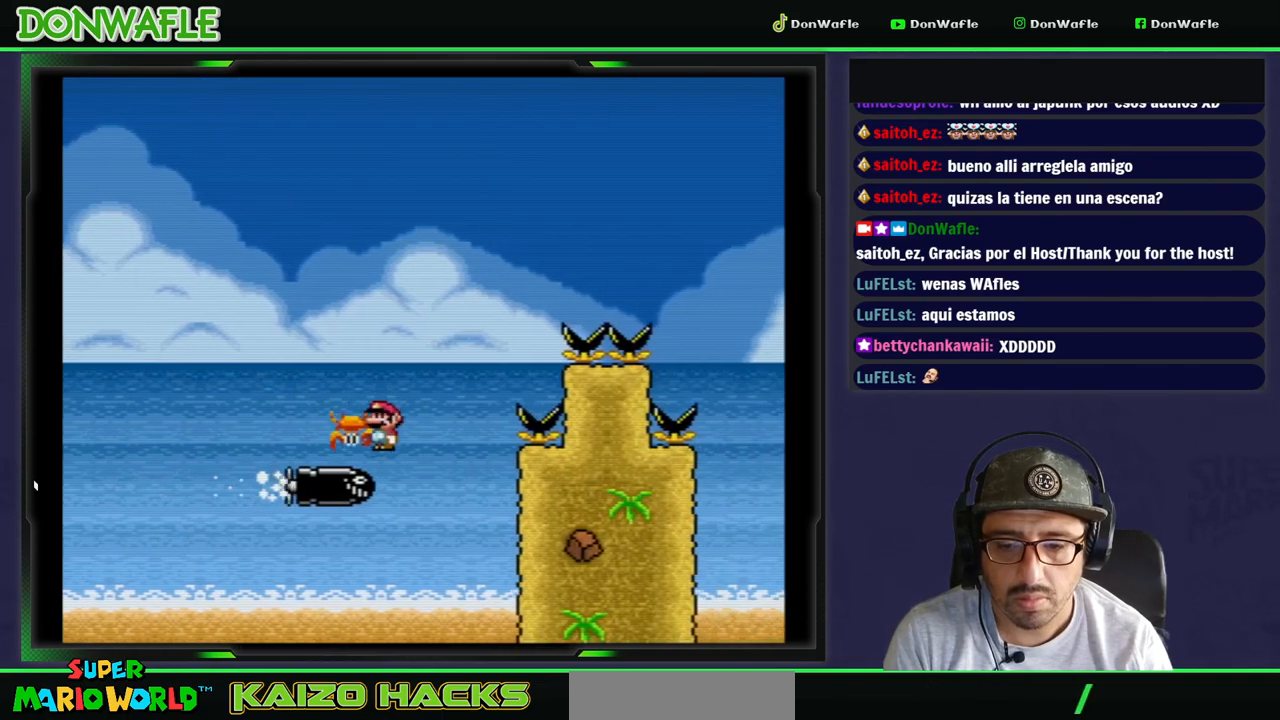
{"dt_ms": 500, "buttons": ["A", "X", "DPAD_RIGHT"], "events": [[117, "DPAD_RIGHT", "down"]]}
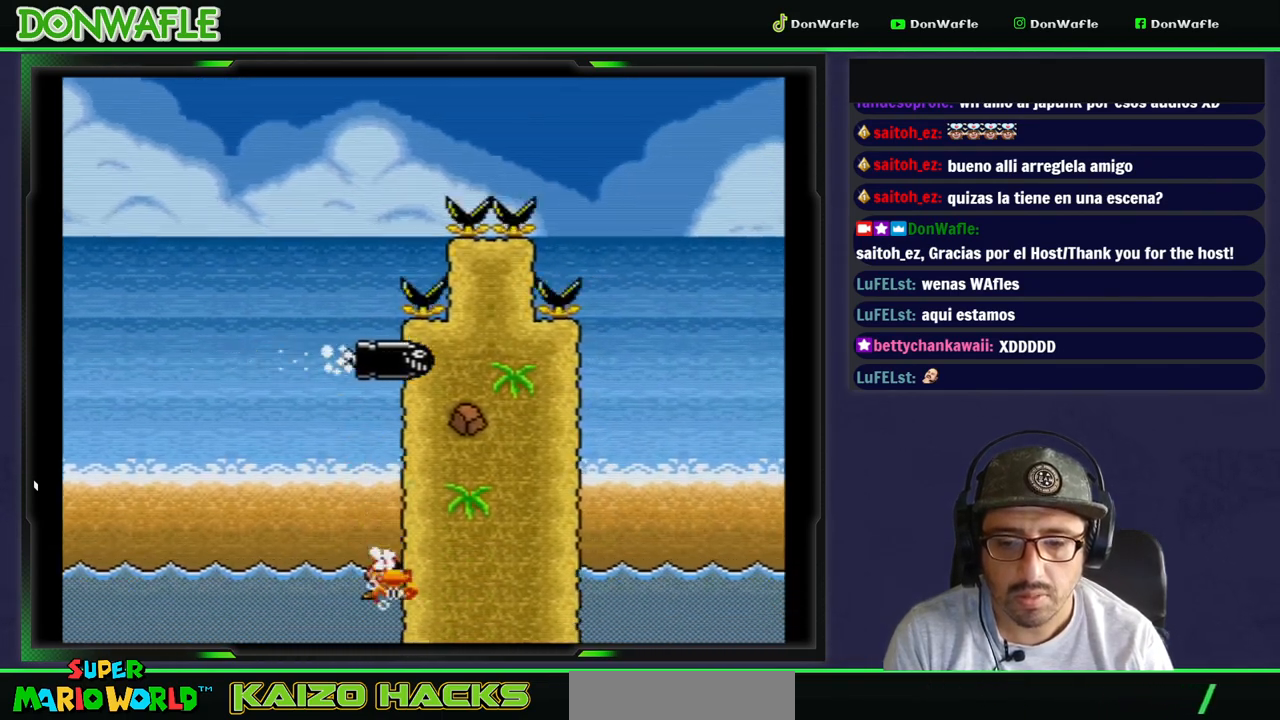
{"dt_ms": 500, "buttons": ["DPAD_RIGHT"], "events": [[17, "A", "up"], [300, "X", "up"], [400, "A", "down"], [450, "A", "up"]]}
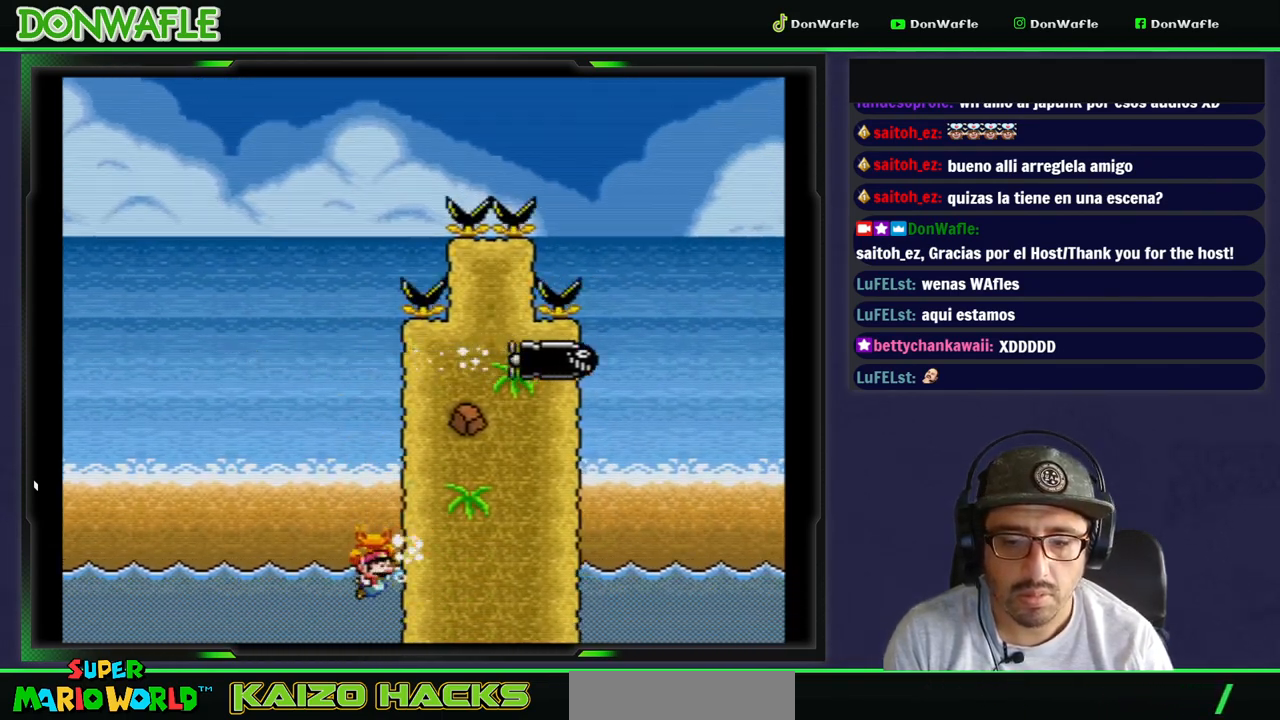
{"dt_ms": 500, "buttons": [], "events": [[33, "A", "down"], [150, "A", "up"], [267, "DPAD_RIGHT", "up"]]}
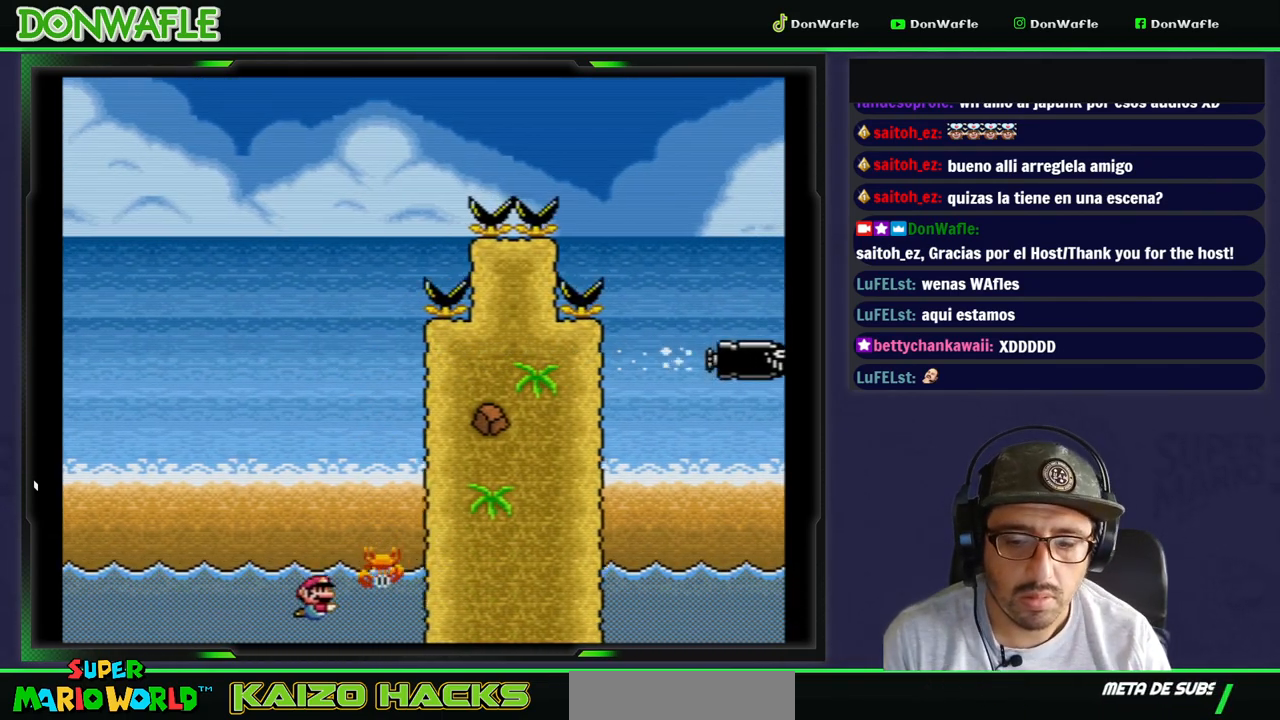
{"dt_ms": 500, "buttons": [], "events": []}
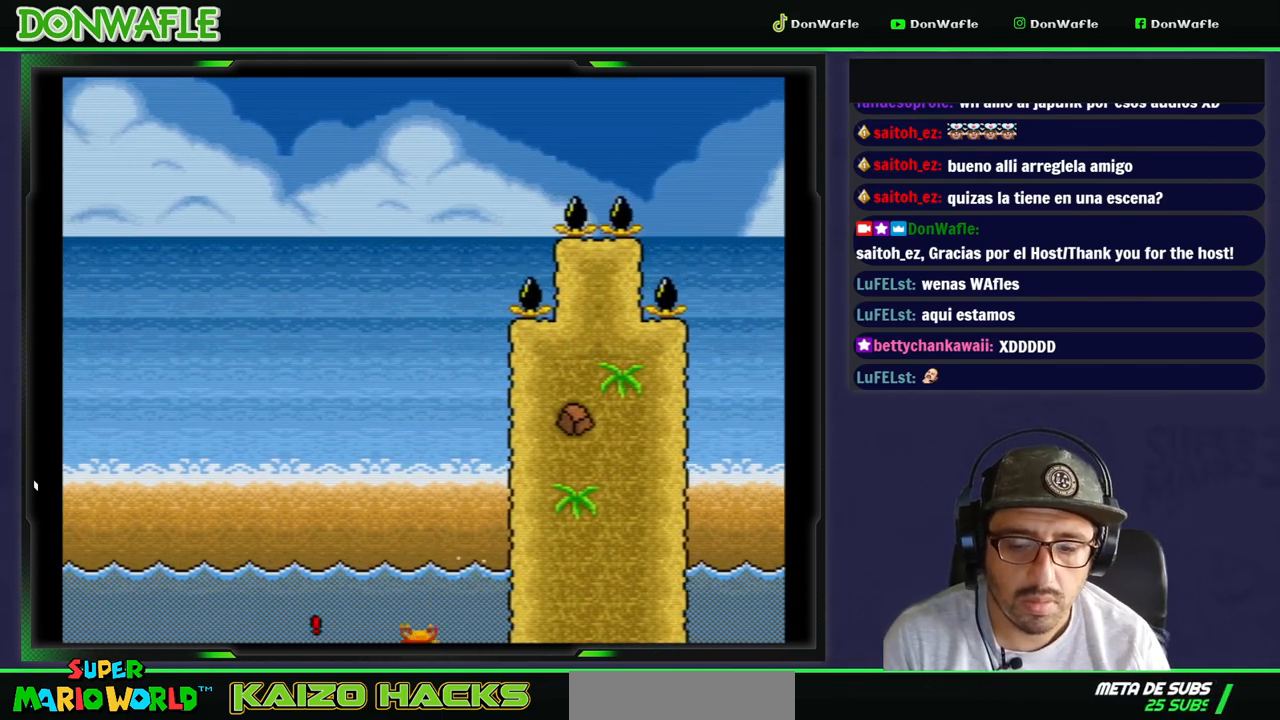
{"dt_ms": 500, "buttons": [], "events": []}
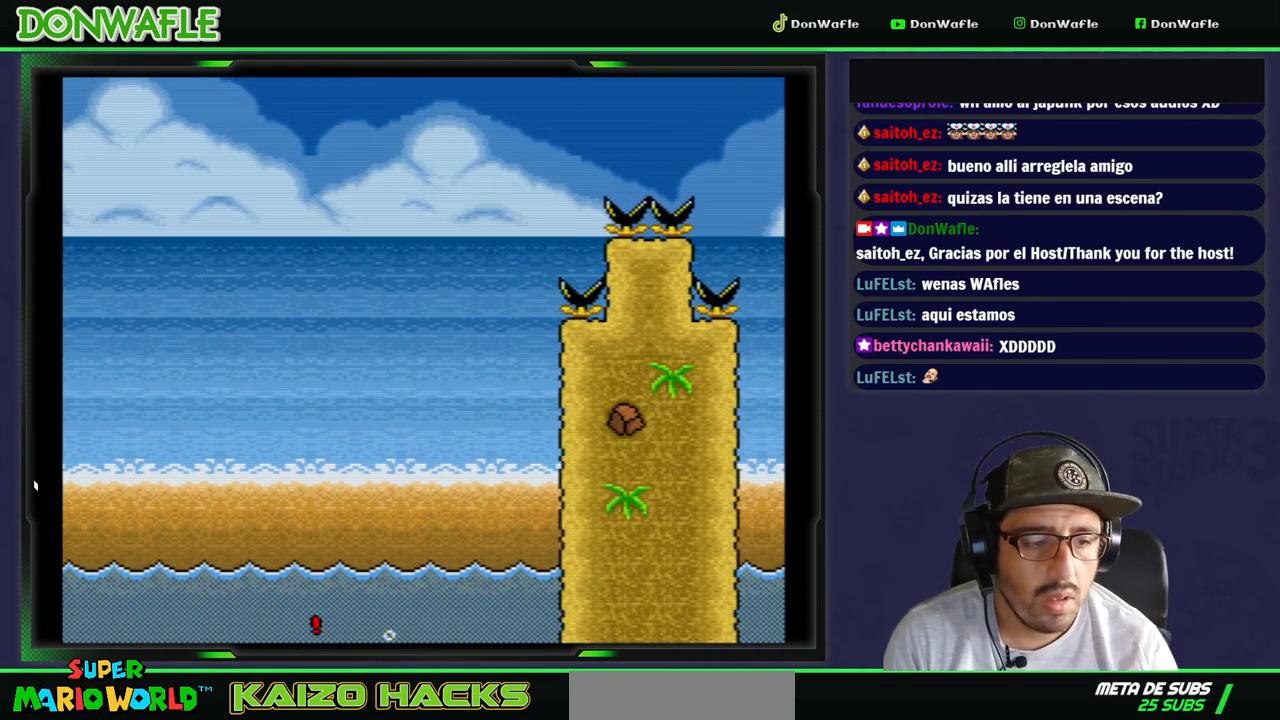
{"dt_ms": 500, "buttons": [], "events": [[317, "B", "down"], [383, "B", "up"]]}
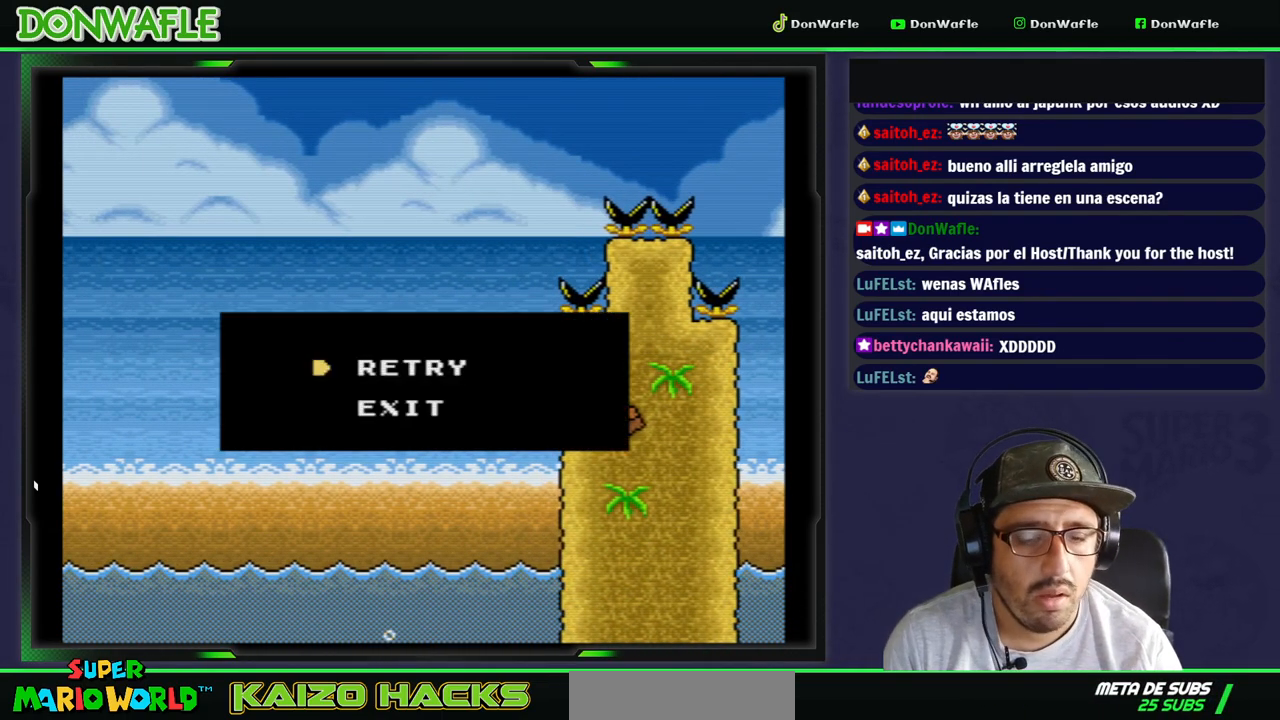
{"dt_ms": 500, "buttons": ["Y"], "events": [[17, "A", "down"], [100, "A", "up"], [183, "A", "down"], [233, "A", "up"], [467, "Y", "down"]]}
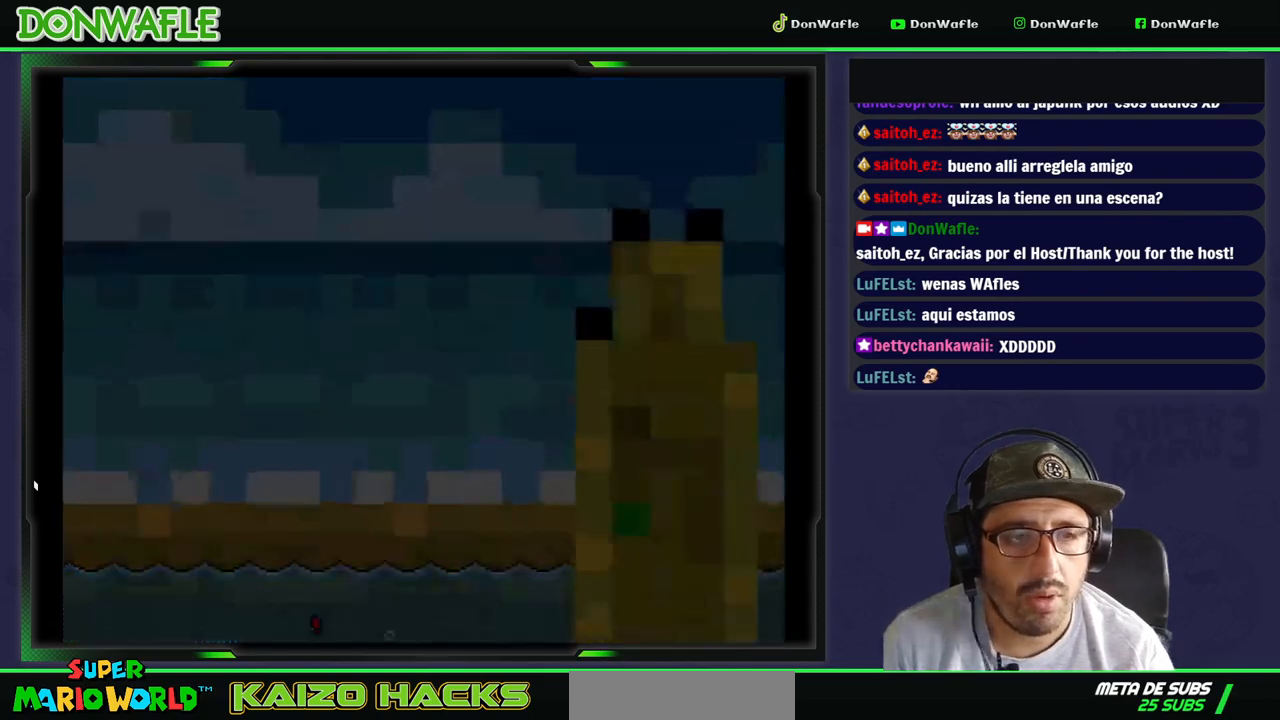
{"dt_ms": 500, "buttons": [], "events": [[167, "Y", "up"]]}
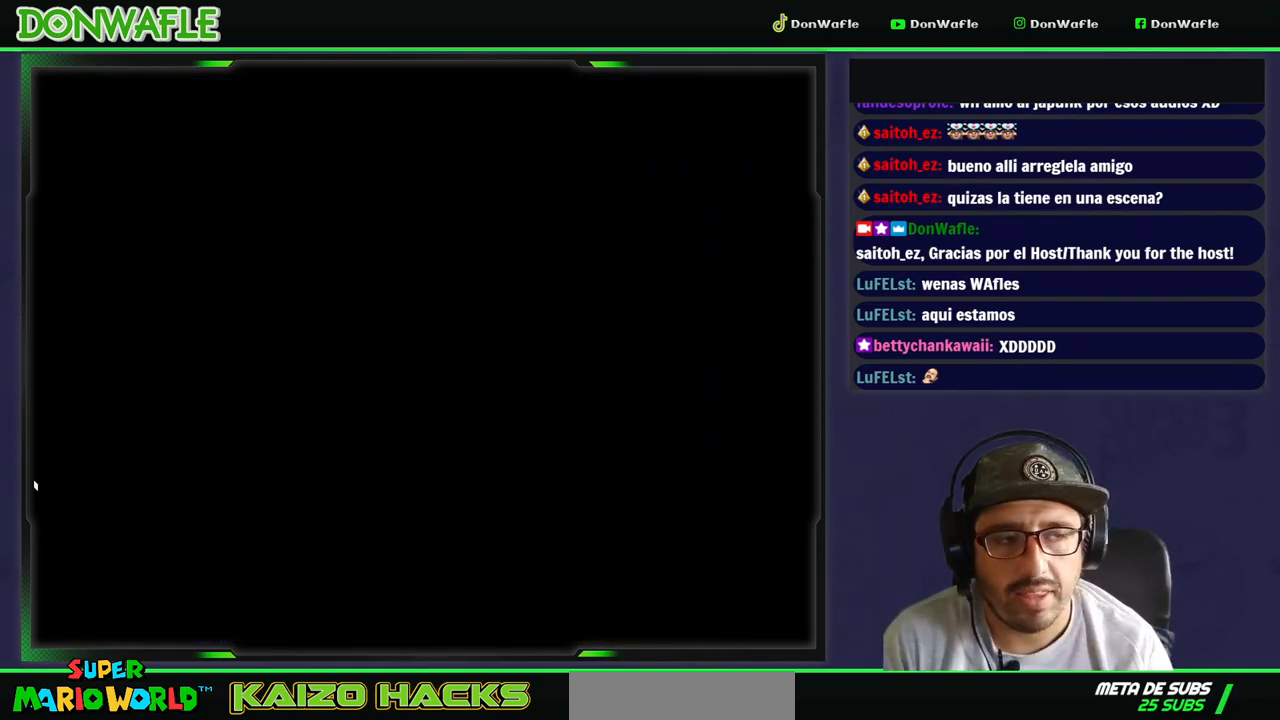
{"dt_ms": 500, "buttons": [], "events": []}
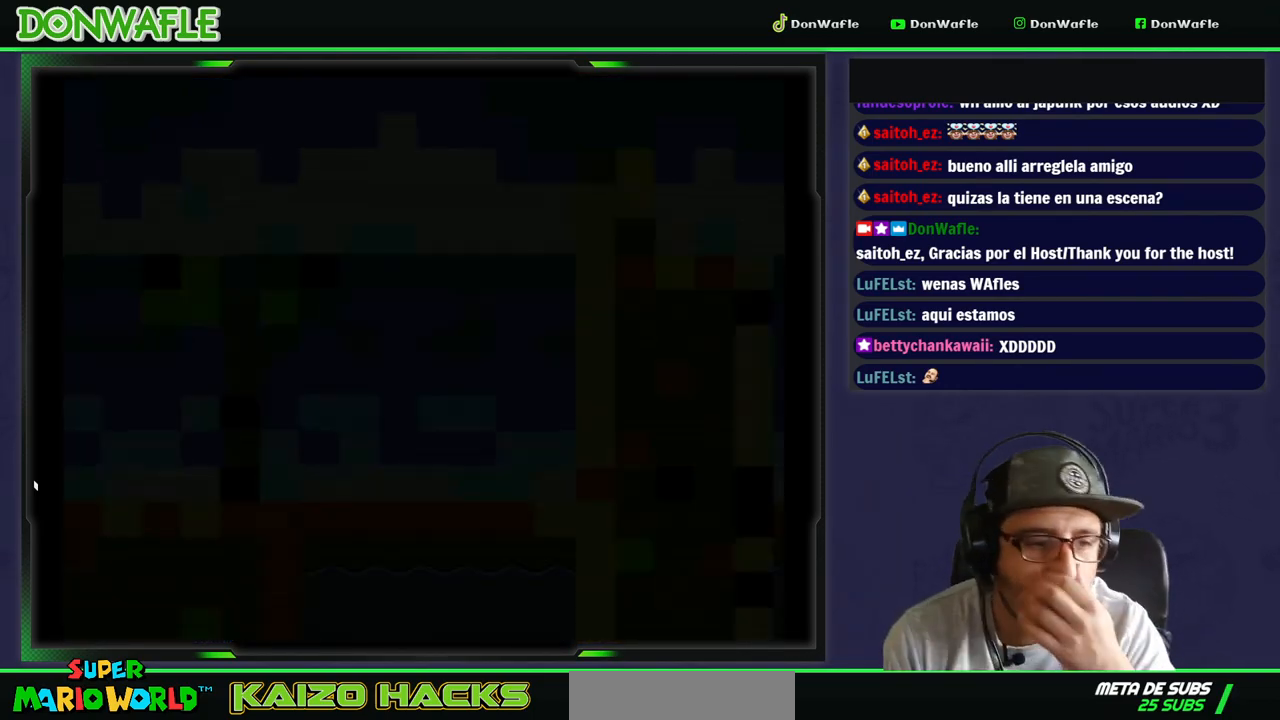
{"dt_ms": 500, "buttons": ["Y"], "events": [[500, "Y", "down"]]}
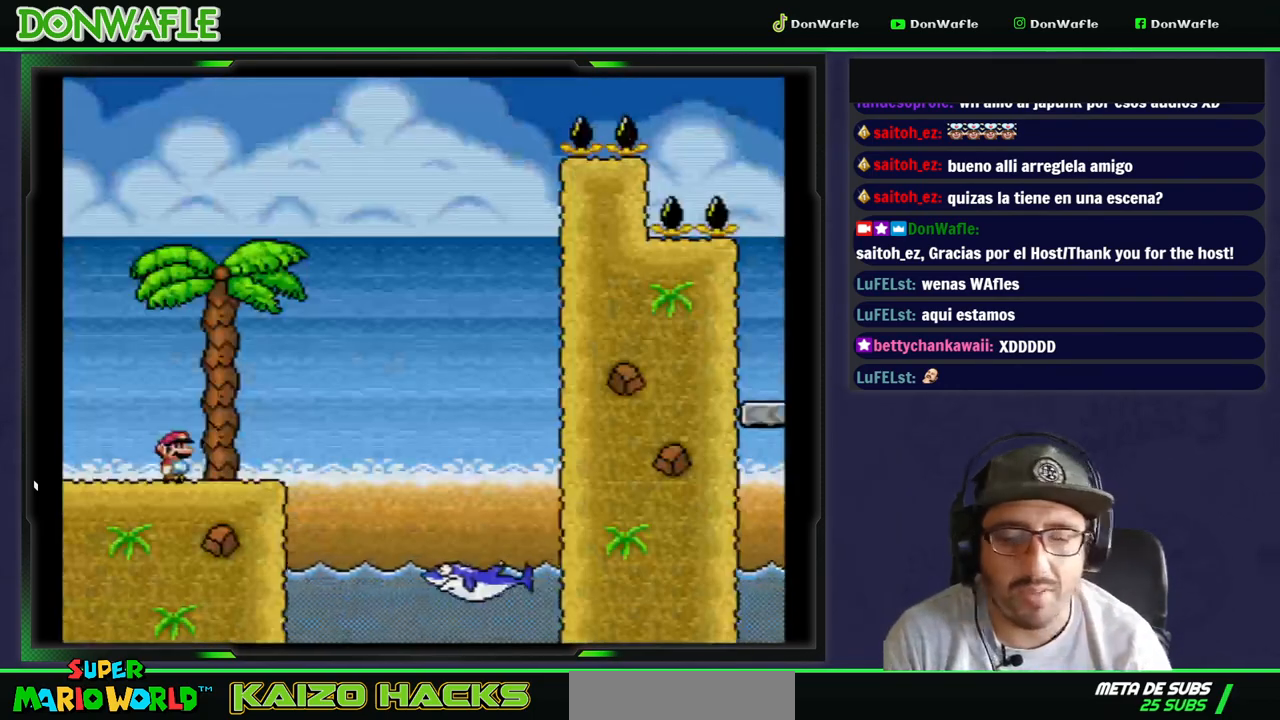
{"dt_ms": 500, "buttons": ["B", "Y", "DPAD_RIGHT"], "events": [[33, "DPAD_RIGHT", "down"], [367, "B", "down"]]}
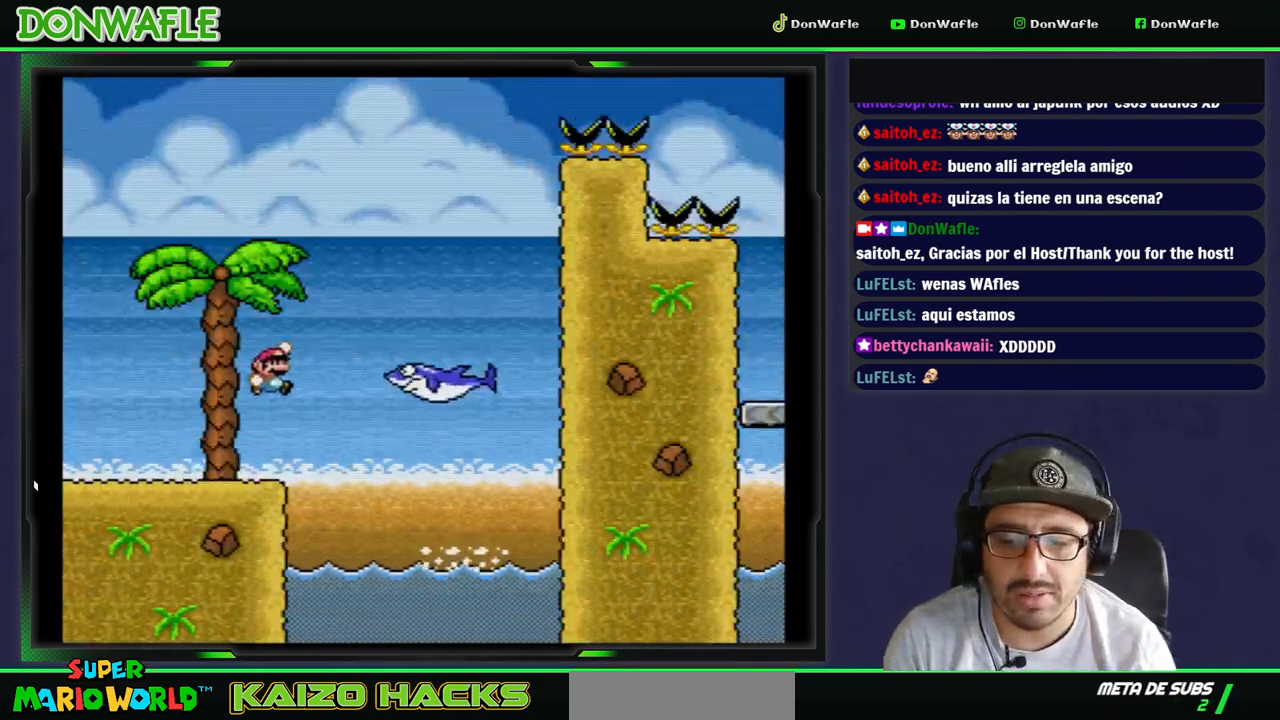
{"dt_ms": 500, "buttons": ["B", "Y", "DPAD_RIGHT"], "events": [[333, "B", "up"], [500, "B", "down"]]}